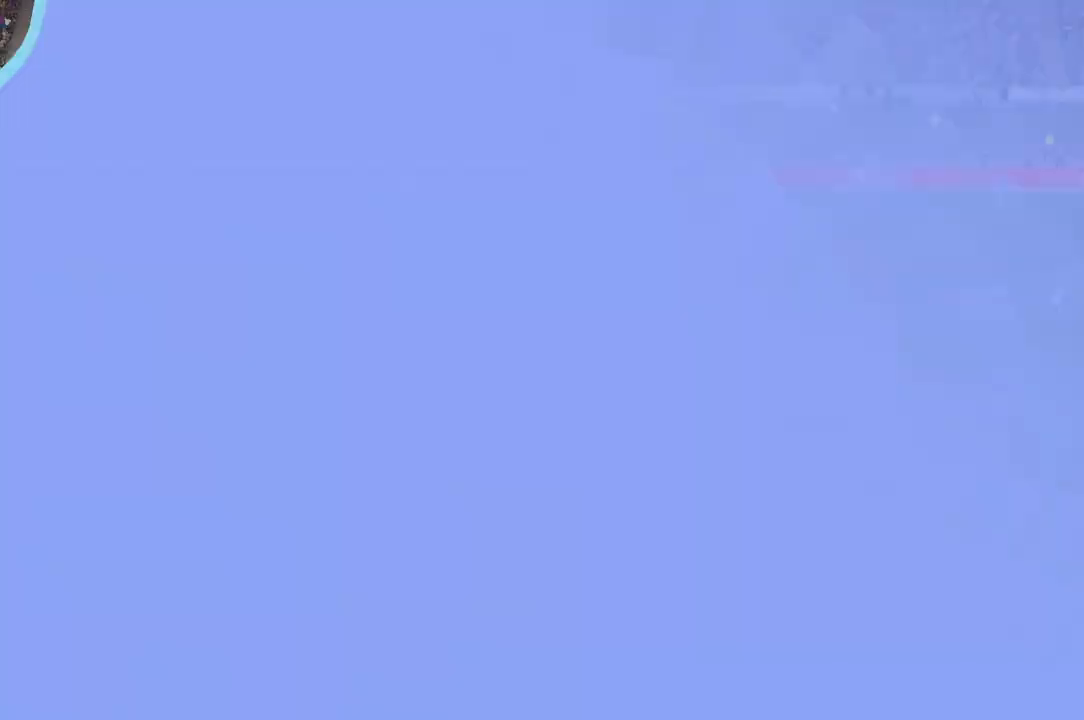
Gameplay with a controller (Xbox layout); each line is a JSON object with the inputs held at the frame after it. "events" lists button and stick changes between this image and that frame as [ms after this image, input, new state], when the widget could be followed in between. Not read: L3 R3.
{"buttons": [], "left_stick": "center", "right_stick": "center", "events": []}
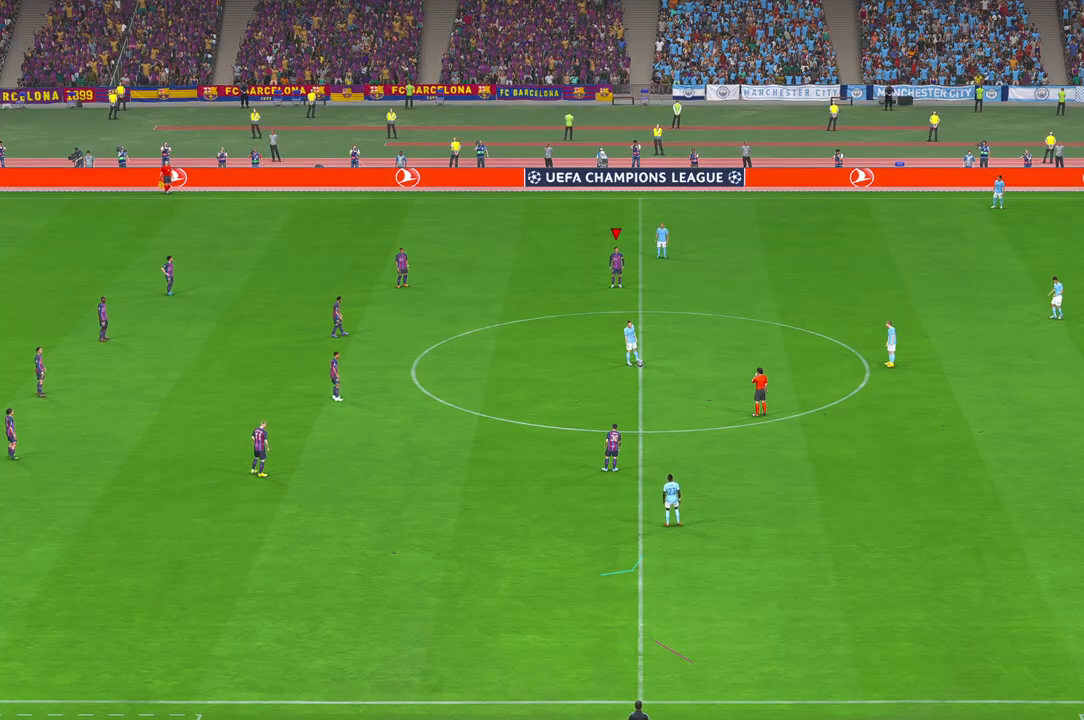
{"buttons": [], "left_stick": "center", "right_stick": "center", "events": []}
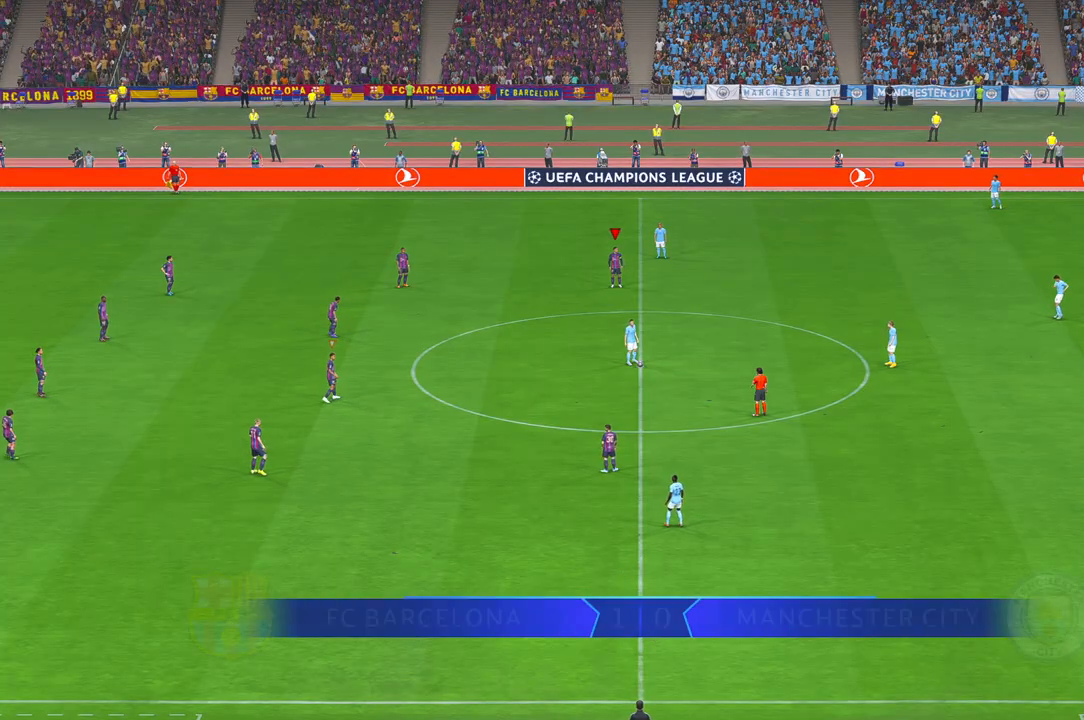
{"buttons": ["R2"], "left_stick": "center", "right_stick": "center", "events": [[367, "R2", "down"]]}
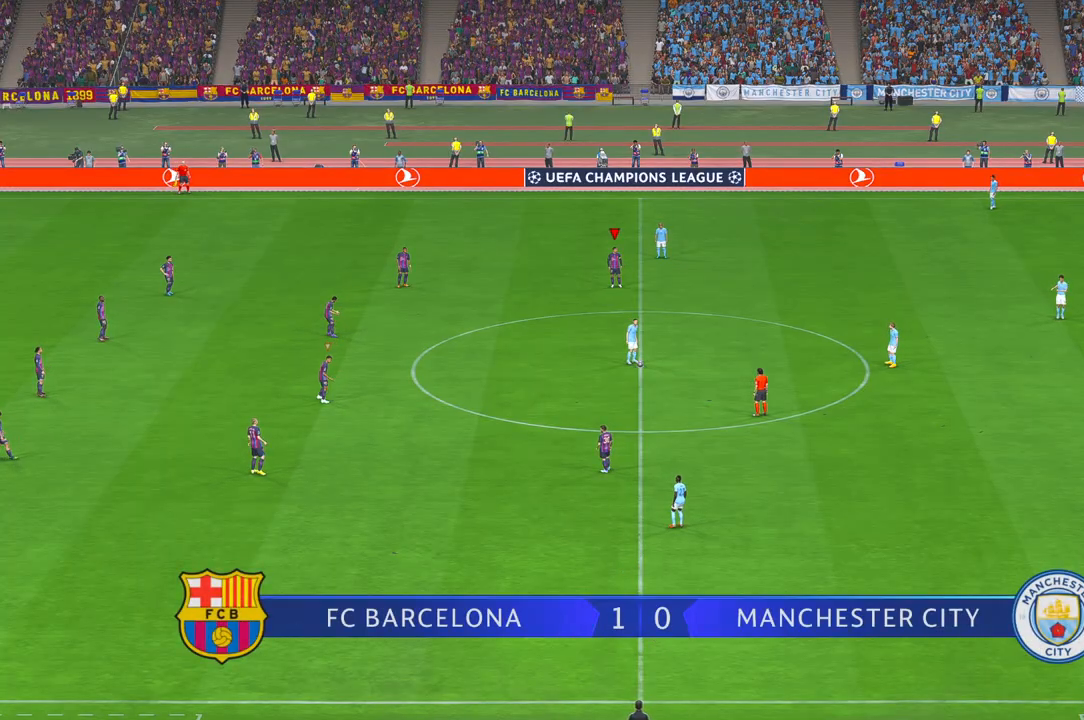
{"buttons": ["R2"], "left_stick": "center", "right_stick": "center", "events": []}
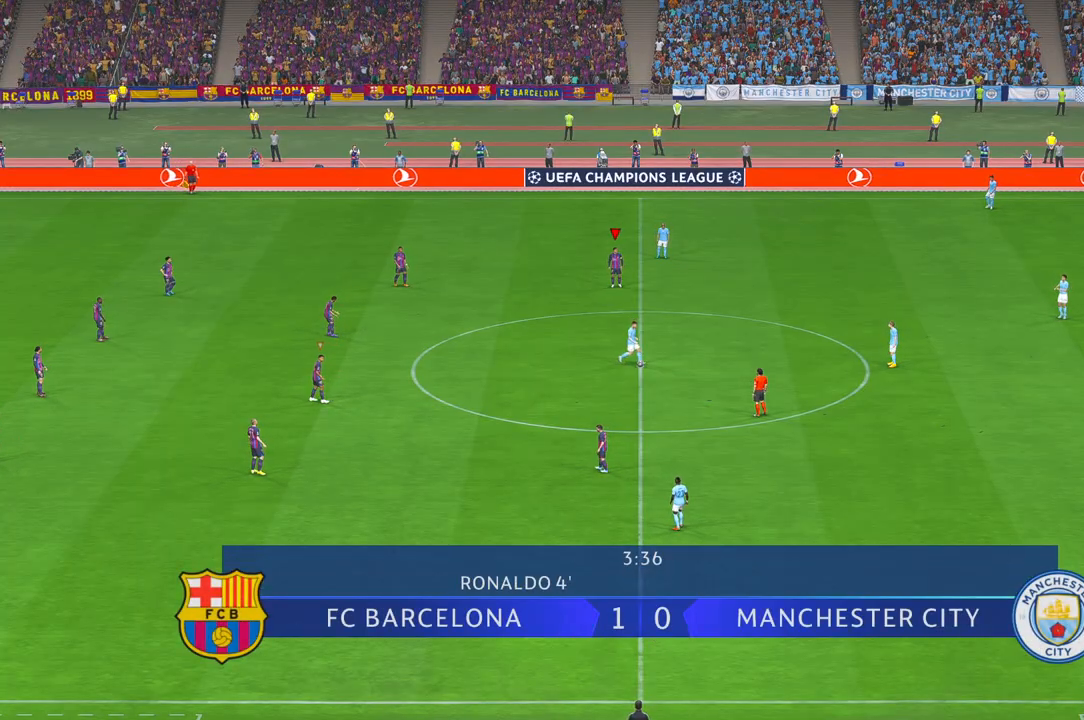
{"buttons": ["R2"], "left_stick": "down-right", "right_stick": "center", "events": [[50, "left_stick", "down"], [333, "left_stick", "down-right"]]}
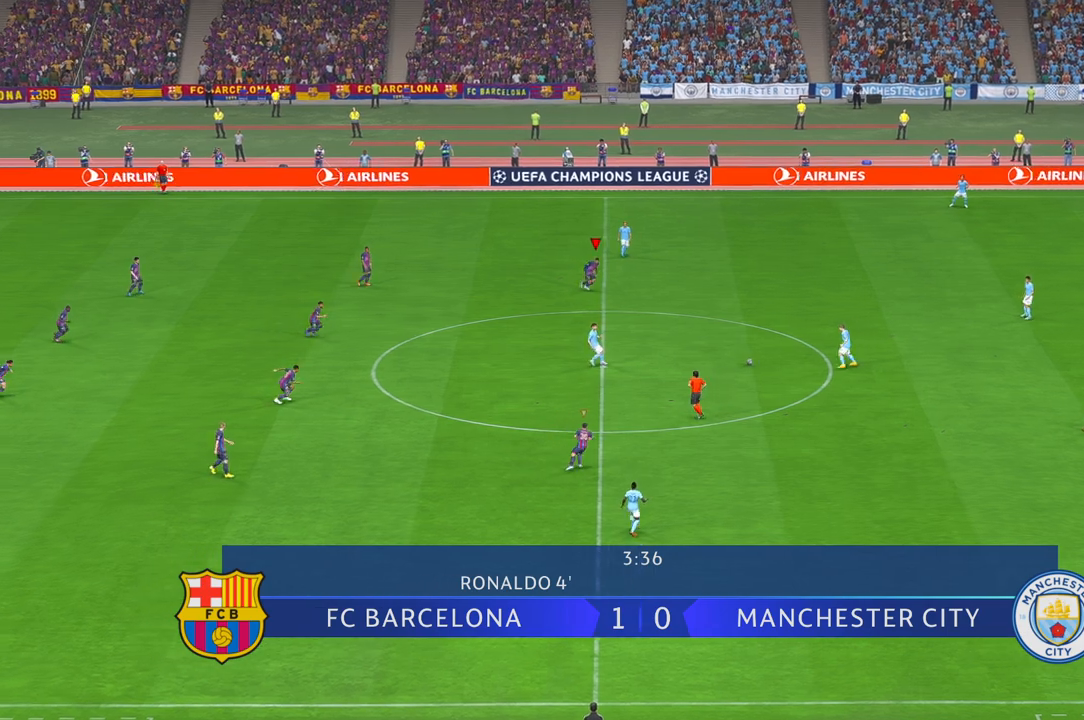
{"buttons": ["R2"], "left_stick": "right", "right_stick": "center", "events": [[183, "left_stick", "right"]]}
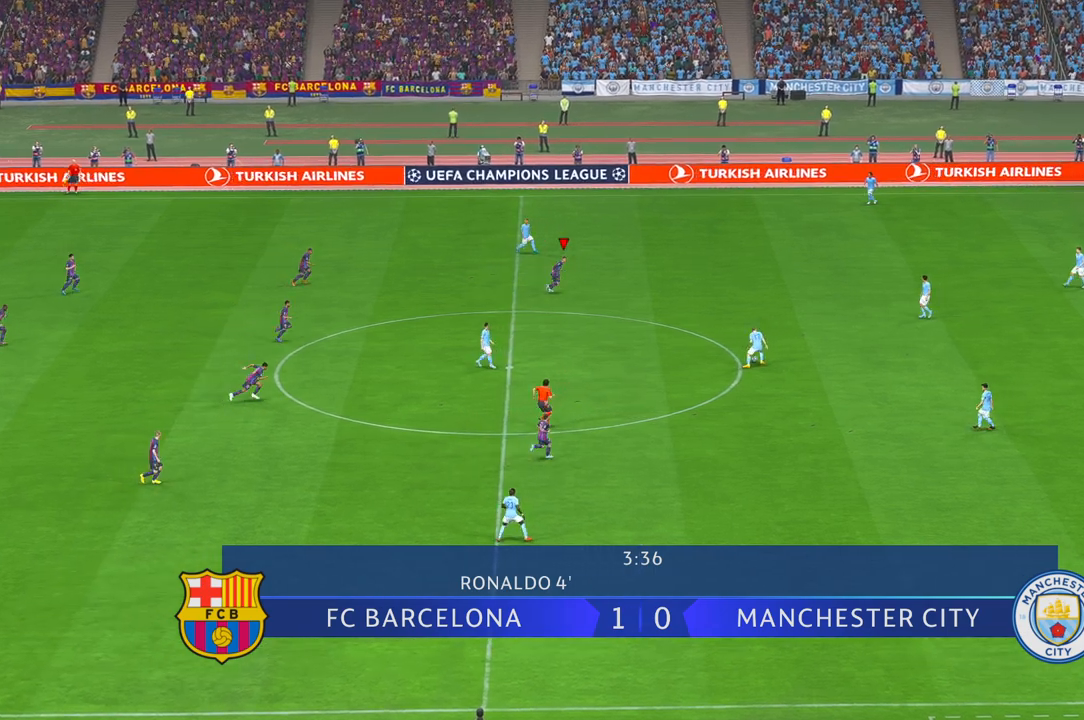
{"buttons": ["L1", "R2"], "left_stick": "right", "right_stick": "center", "events": [[17, "L1", "down"], [250, "L1", "up"], [417, "L1", "down"]]}
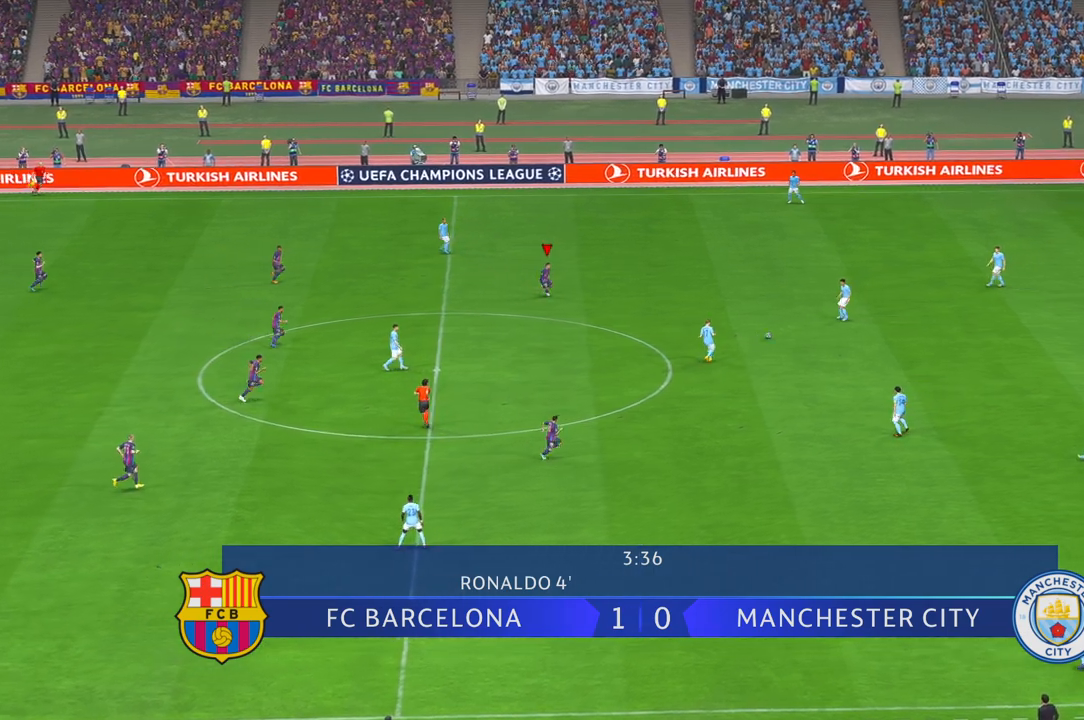
{"buttons": ["R2"], "left_stick": "down-right", "right_stick": "center", "events": [[117, "L1", "up"], [300, "left_stick", "down-right"]]}
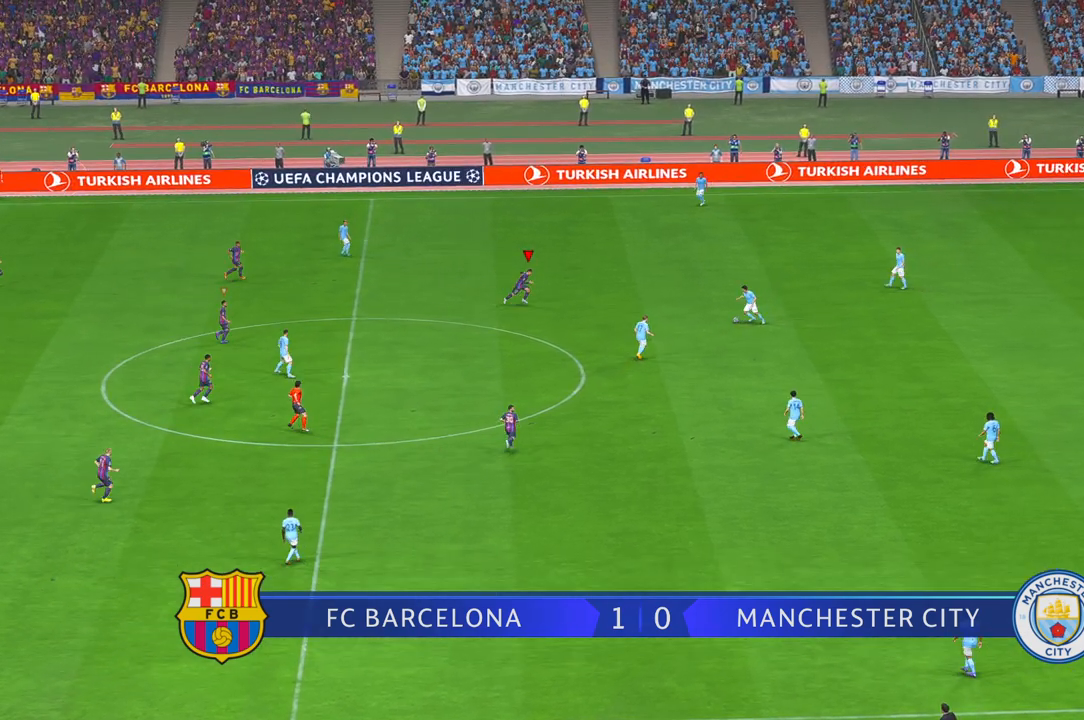
{"buttons": ["R2"], "left_stick": "center", "right_stick": "center", "events": [[167, "left_stick", "center"]]}
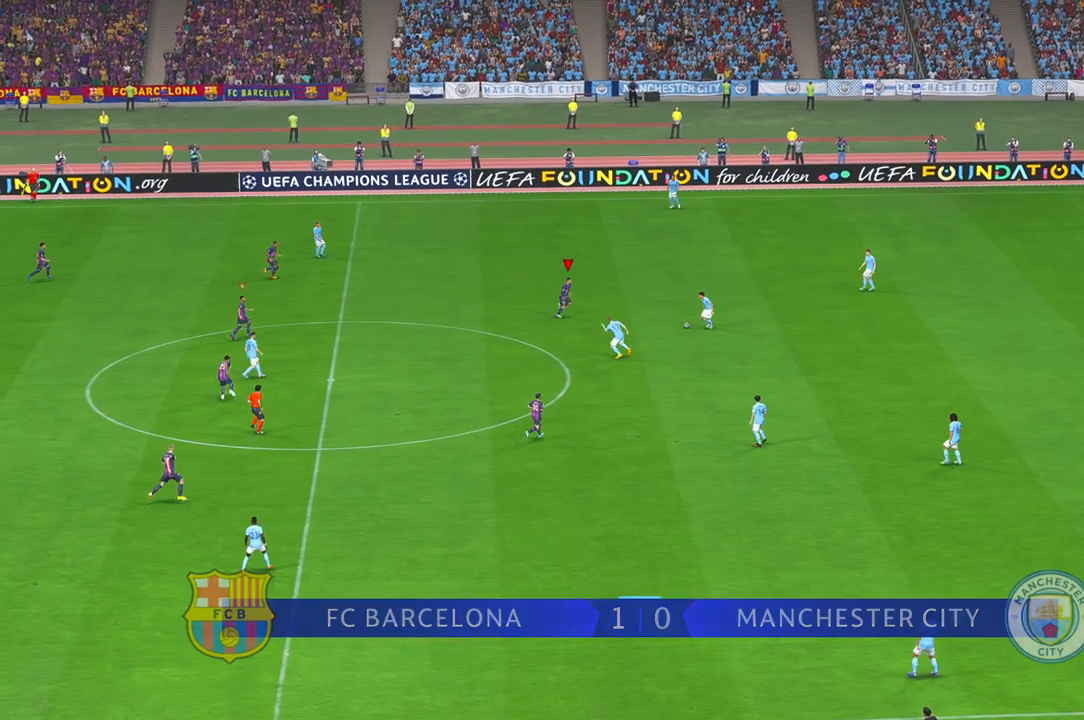
{"buttons": ["A", "R2"], "left_stick": "down-right", "right_stick": "center", "events": [[183, "left_stick", "down-right"], [317, "left_stick", "right"], [417, "A", "down"], [417, "left_stick", "down-right"]]}
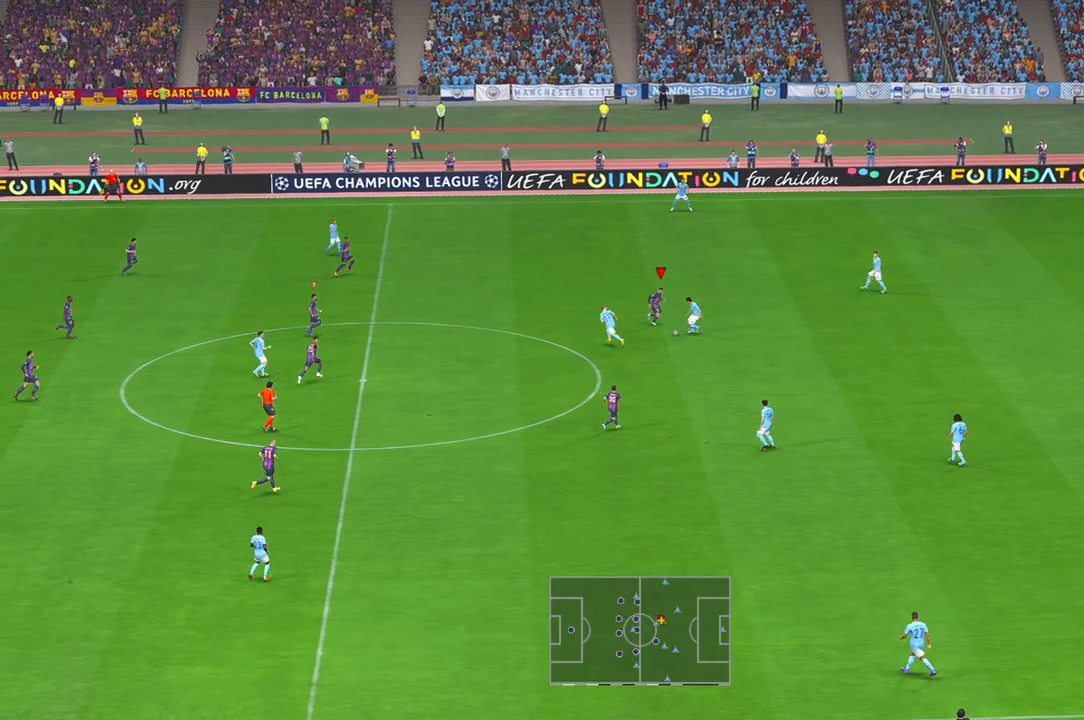
{"buttons": ["L1", "R2"], "left_stick": "down", "right_stick": "center", "events": [[50, "A", "up"], [217, "left_stick", "down"], [483, "L1", "down"]]}
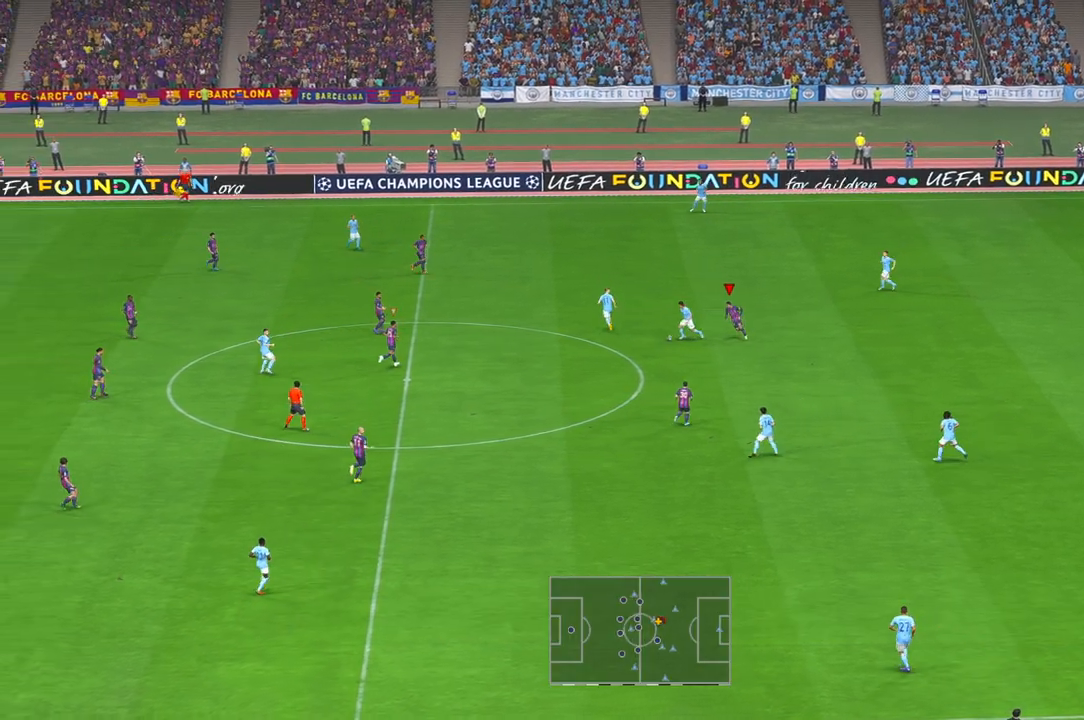
{"buttons": ["R2"], "left_stick": "right", "right_stick": "center", "events": [[117, "left_stick", "right"], [183, "L1", "up"]]}
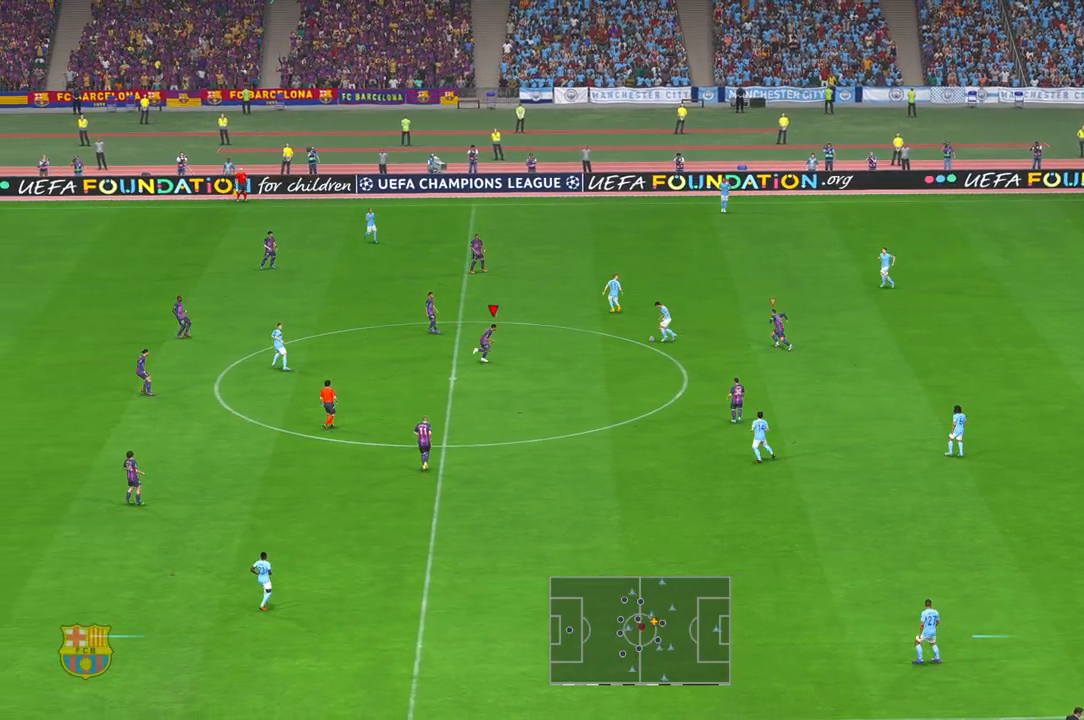
{"buttons": ["R2"], "left_stick": "up", "right_stick": "center", "events": [[33, "right_stick", "left"], [133, "right_stick", "center"], [217, "left_stick", "up-right"], [433, "left_stick", "up"]]}
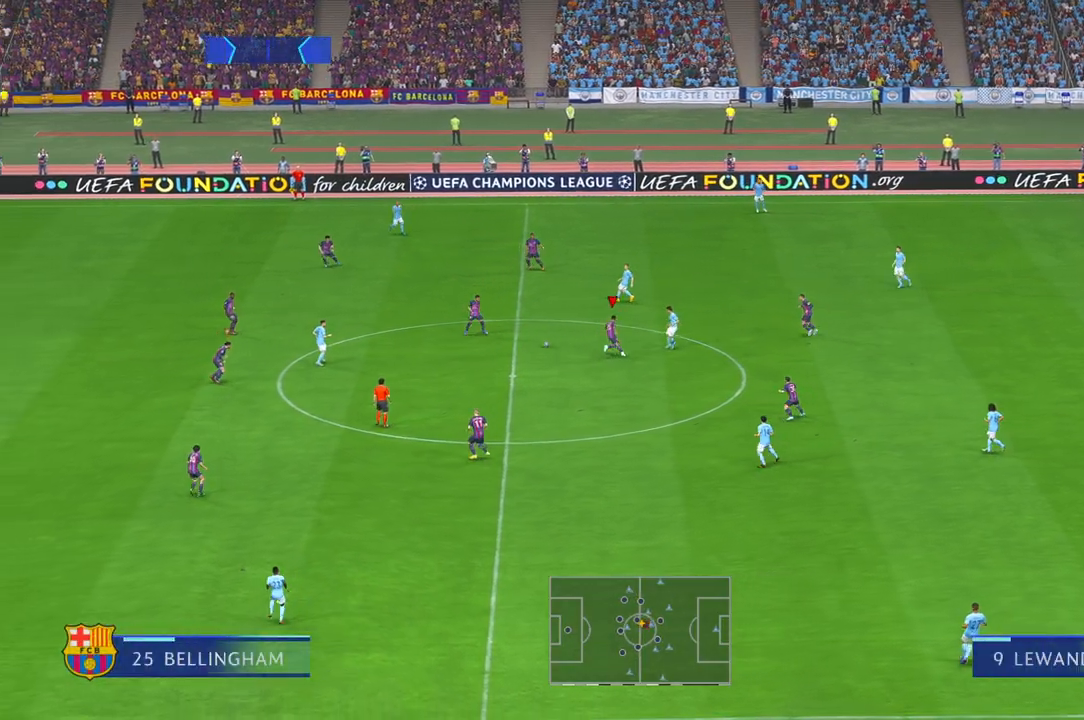
{"buttons": ["R2"], "left_stick": "right", "right_stick": "center", "events": [[100, "left_stick", "center"], [317, "L1", "down"], [333, "left_stick", "down"], [350, "right_stick", "left"], [383, "left_stick", "down-right"], [467, "right_stick", "center"], [483, "L1", "up"], [483, "left_stick", "right"]]}
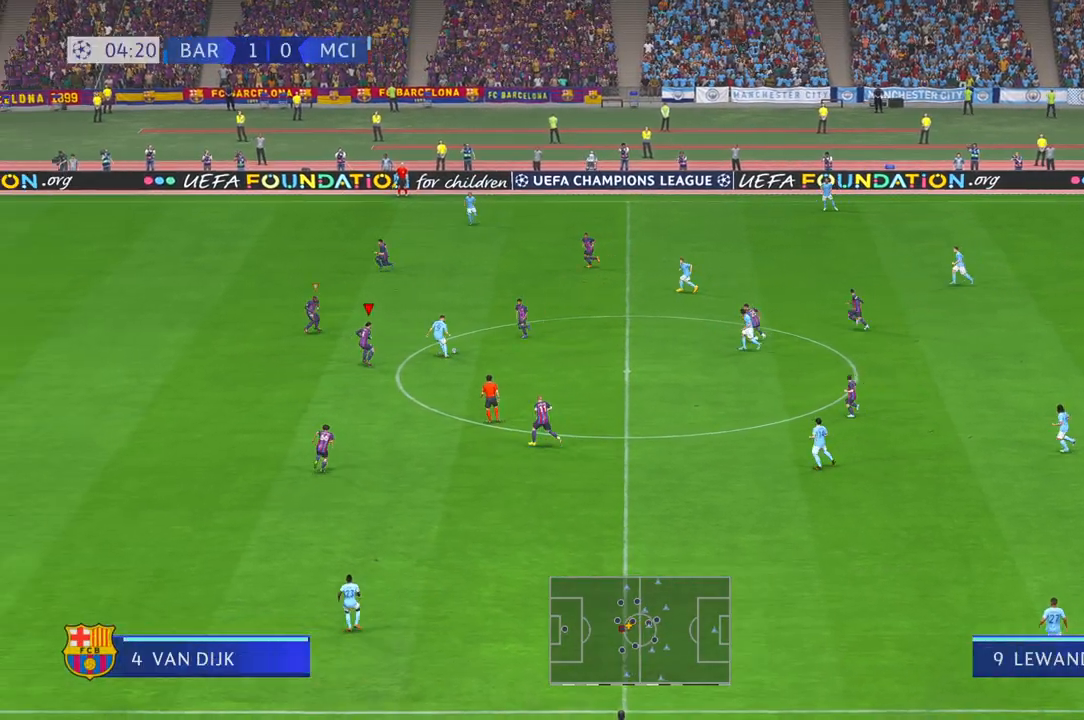
{"buttons": ["R2"], "left_stick": "up-left", "right_stick": "center", "events": [[83, "left_stick", "up-right"], [217, "left_stick", "up"], [350, "left_stick", "up-left"]]}
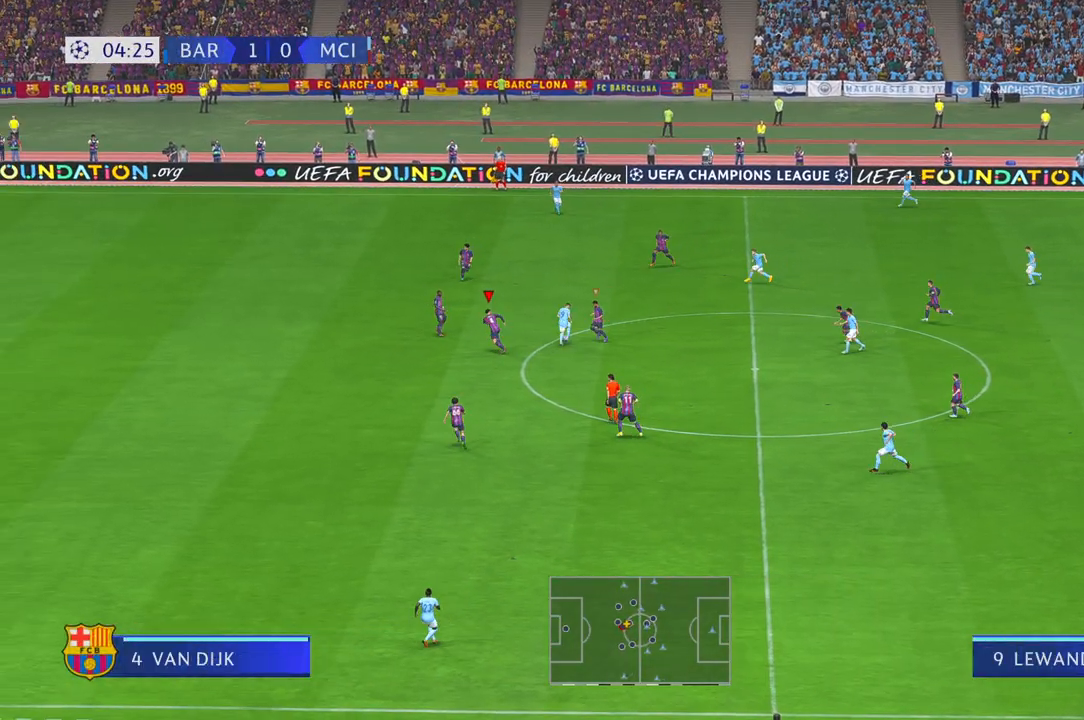
{"buttons": ["R2"], "left_stick": "up", "right_stick": "center", "events": [[150, "left_stick", "up"], [300, "L1", "down"], [483, "L1", "up"]]}
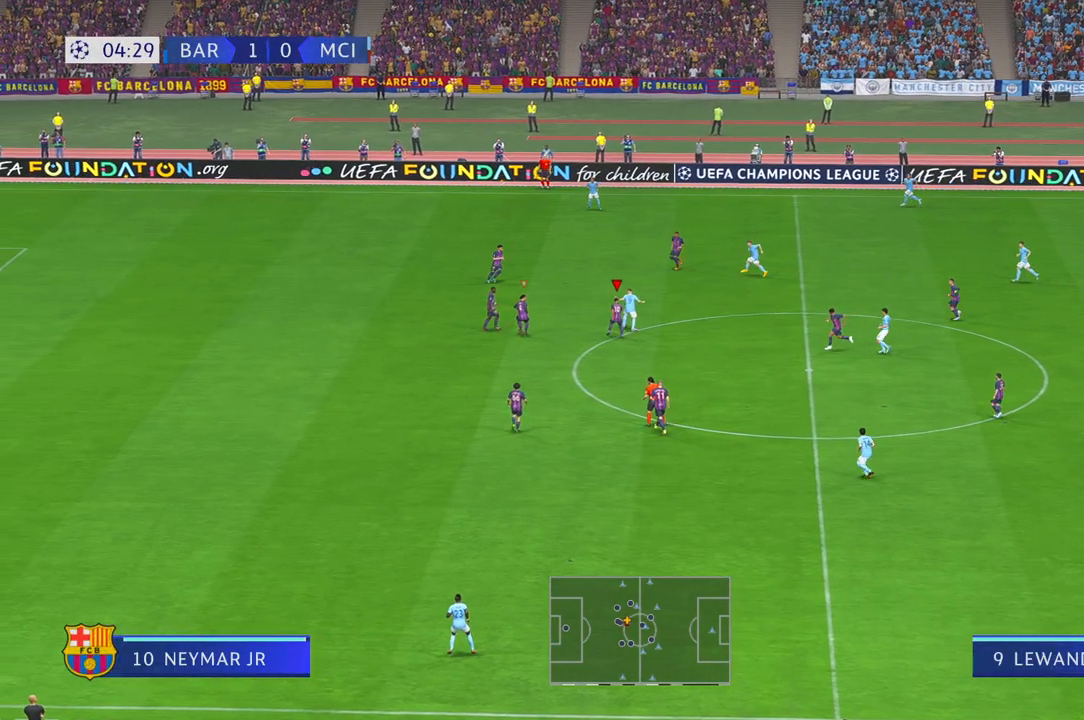
{"buttons": ["R2"], "left_stick": "up", "right_stick": "center", "events": [[250, "DPAD_RIGHT", "down"], [350, "DPAD_RIGHT", "up"]]}
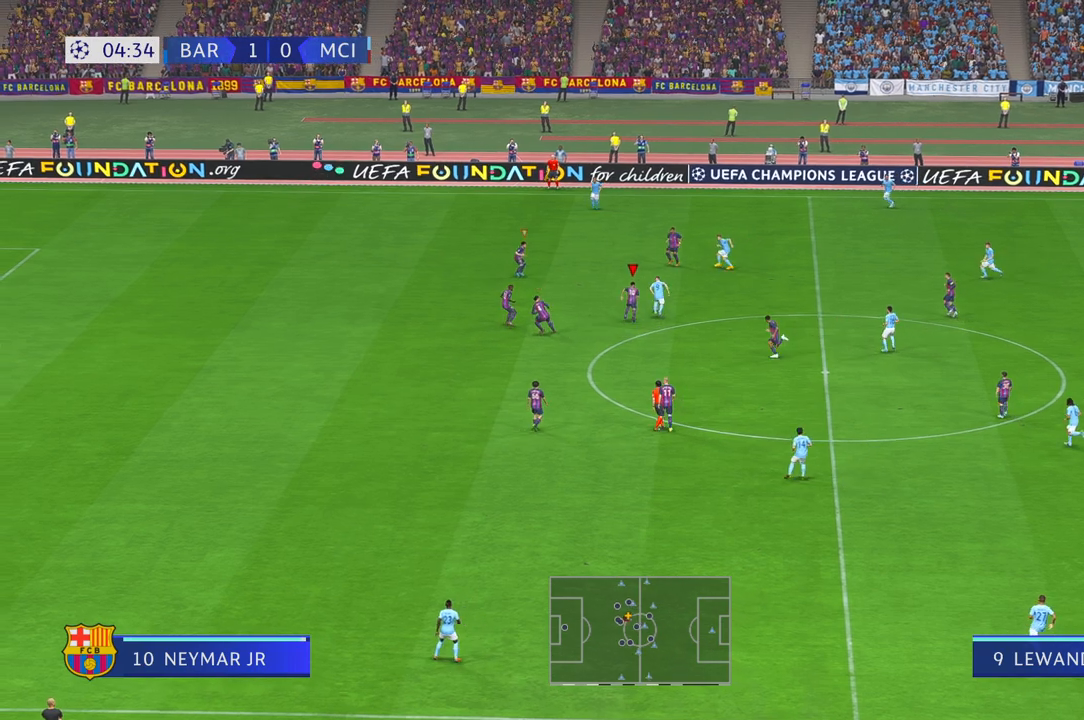
{"buttons": ["R2"], "left_stick": "right", "right_stick": "center", "events": [[217, "left_stick", "right"], [317, "left_stick", "down-right"], [450, "left_stick", "right"]]}
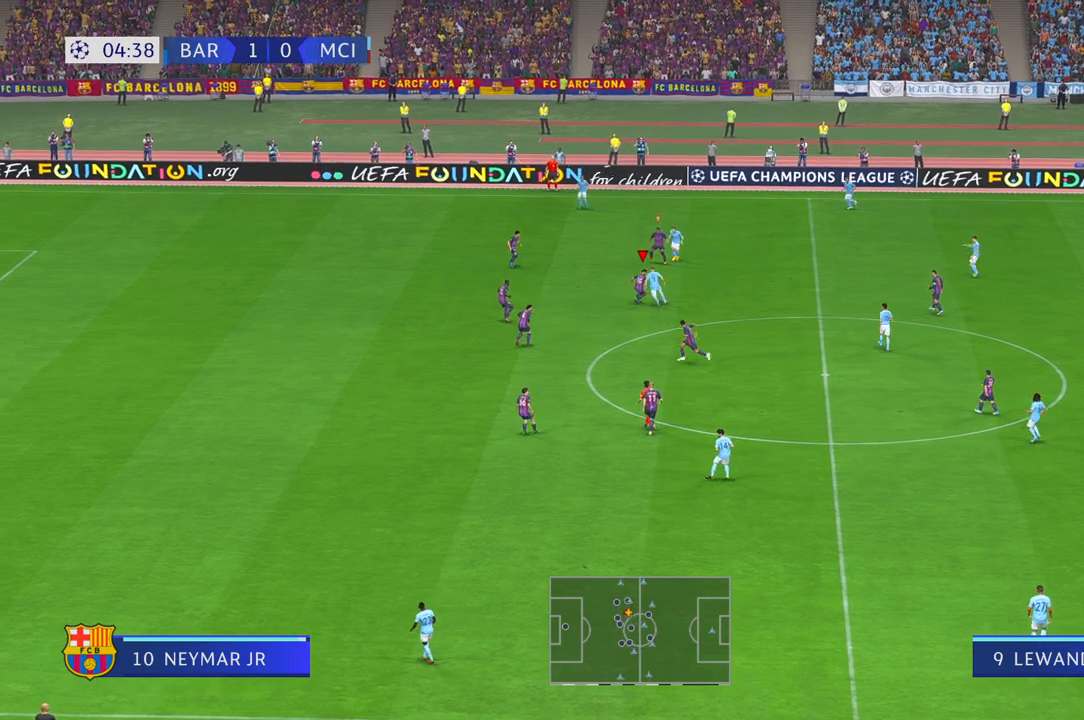
{"buttons": ["R2"], "left_stick": "up-right", "right_stick": "center", "events": [[50, "left_stick", "up-right"], [267, "DPAD_RIGHT", "down"], [350, "DPAD_RIGHT", "up"]]}
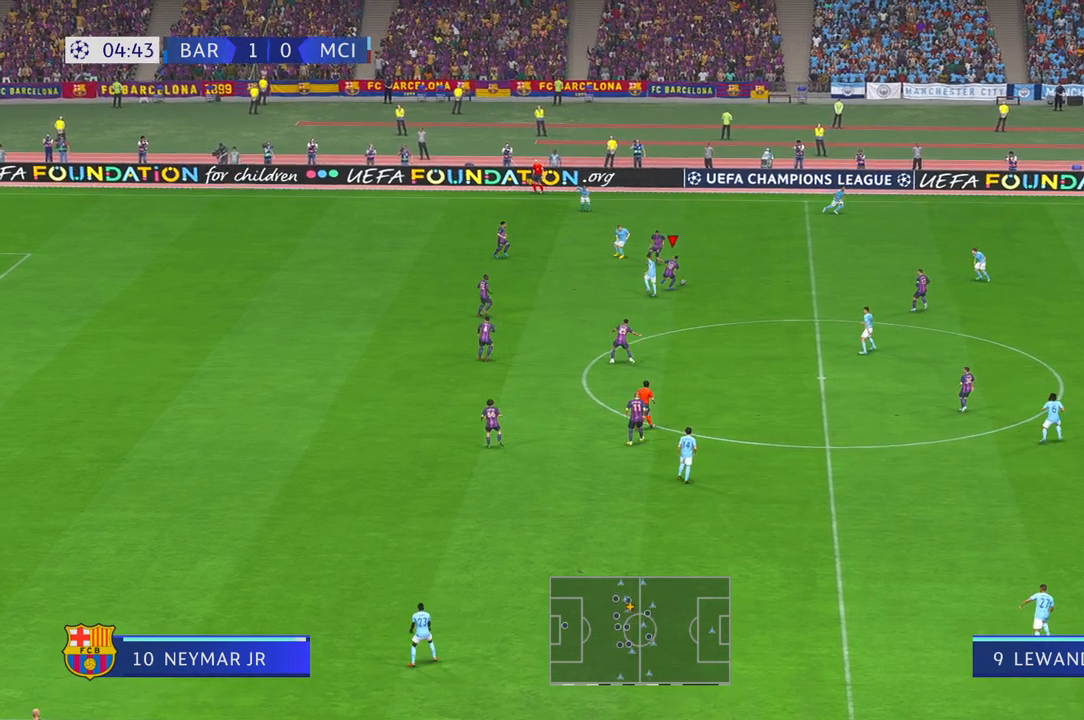
{"buttons": ["R2"], "left_stick": "down-right", "right_stick": "center", "events": [[17, "left_stick", "right"], [117, "left_stick", "down-right"], [217, "A", "down"], [383, "A", "up"]]}
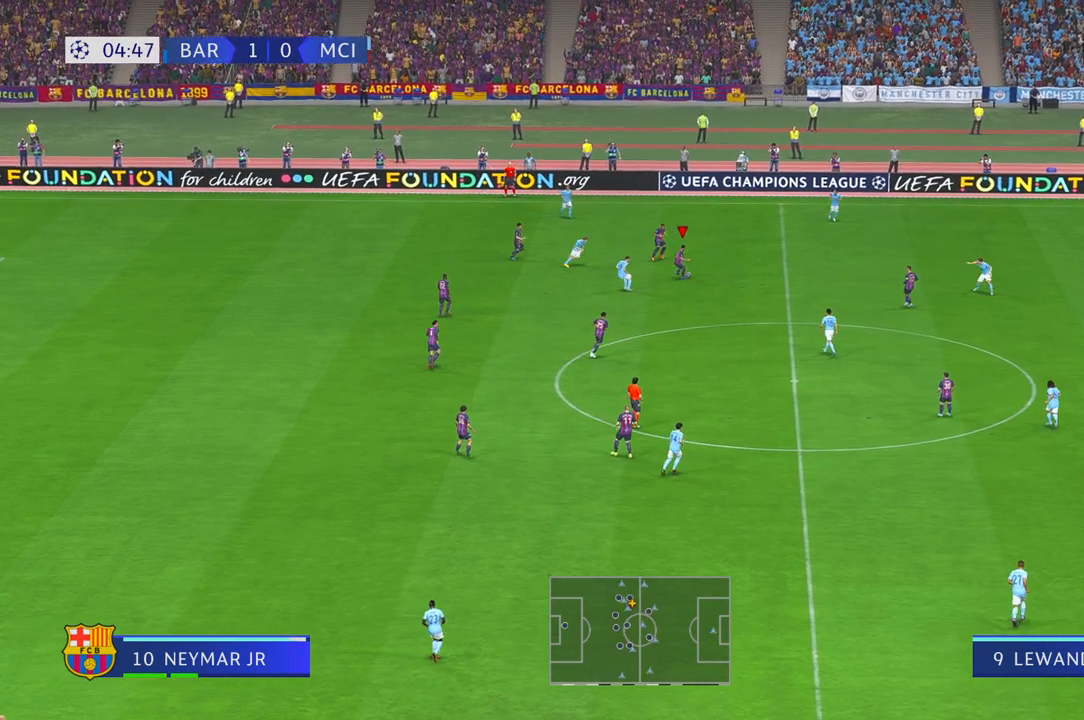
{"buttons": ["R2"], "left_stick": "down-right", "right_stick": "center", "events": []}
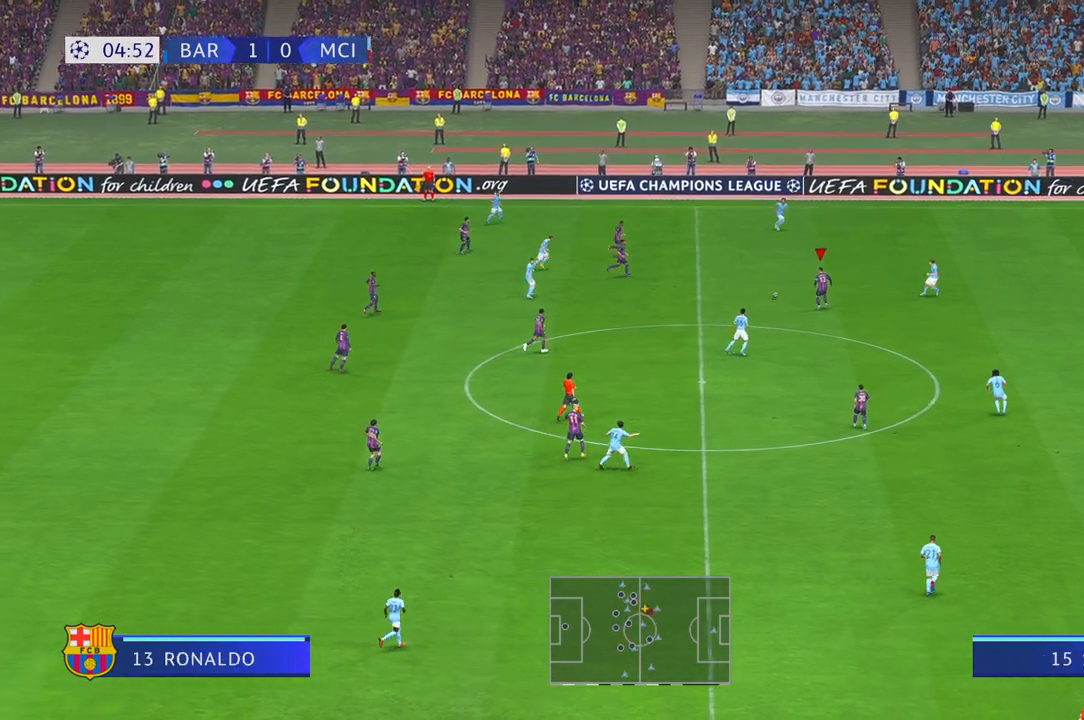
{"buttons": ["R2"], "left_stick": "down-right", "right_stick": "center", "events": []}
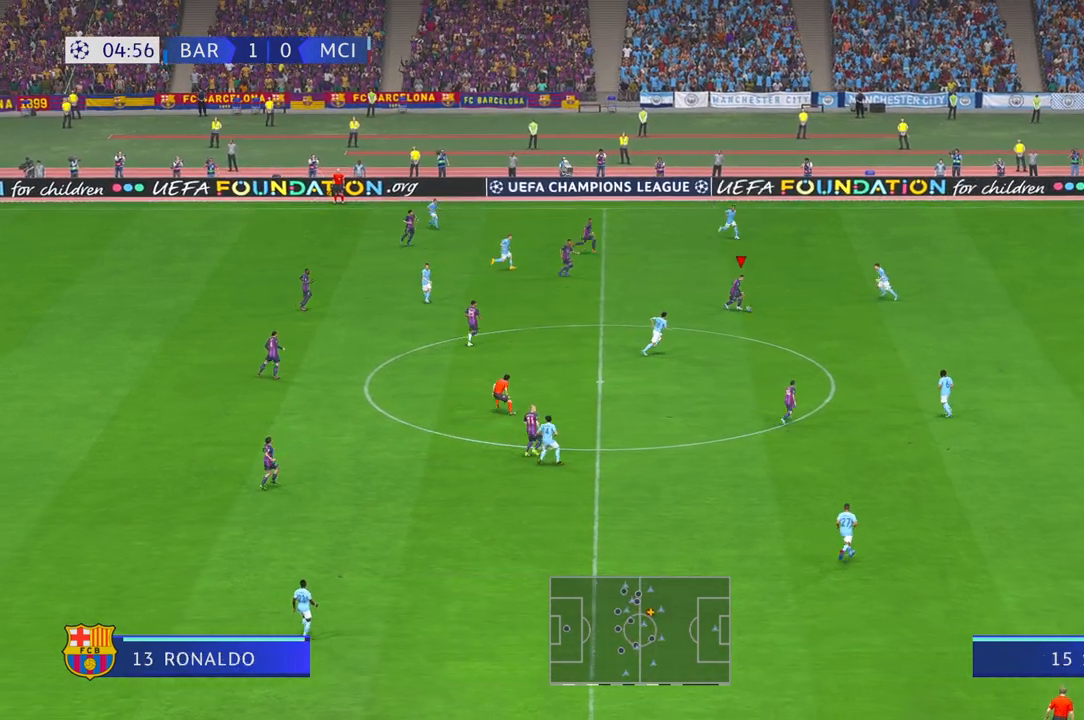
{"buttons": ["L1", "R2"], "left_stick": "down-right", "right_stick": "center", "events": [[467, "L1", "down"]]}
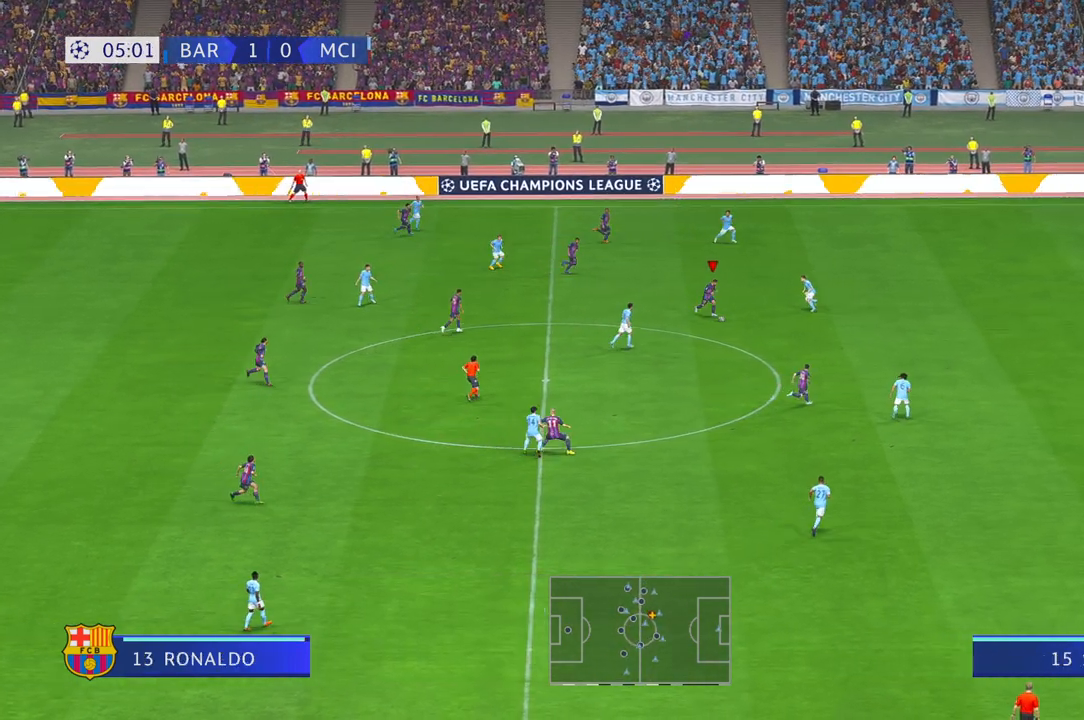
{"buttons": ["R2"], "left_stick": "right", "right_stick": "center", "events": [[117, "L1", "up"], [200, "A", "down"], [233, "left_stick", "right"], [300, "A", "up"]]}